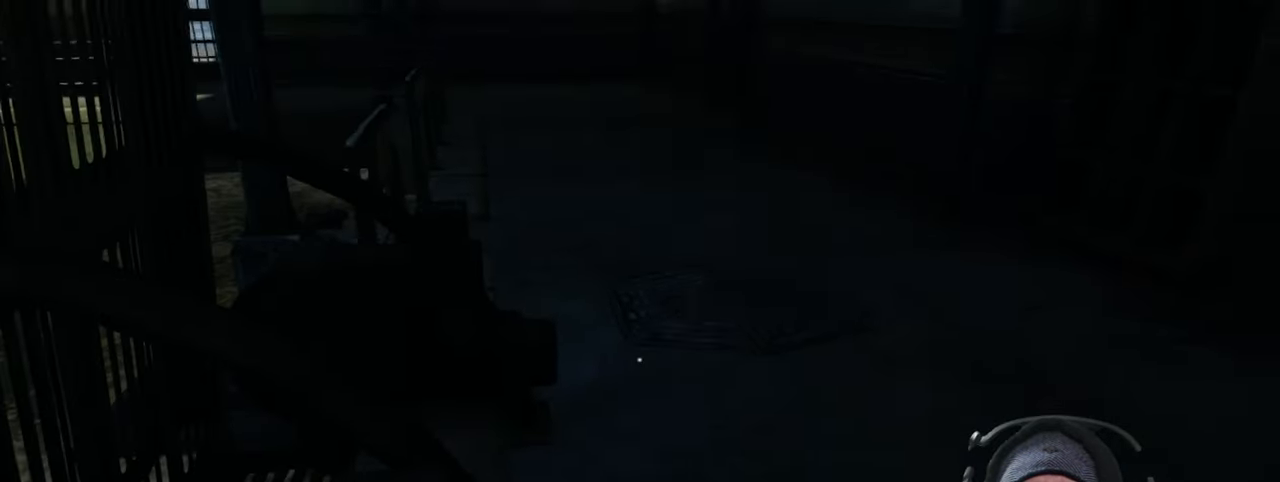
Gameplay with keyboard and mouse; each line is a JSON object with the keys and mouse buttons held at the frame after it. "events" lists presses ("down") and releases ("up") of "1", "2", "3", "4", "5", "a", "alt", "b", "c", "ctrl", "d", "e", "f", "g", "q", "r", "s", "shift", "space", "t", "tab", "v", "w", "x", "z", "mouse_left", "mouse_wheel", "mouse_right", "mouse_mb4" and "mouse_mb5" between this image and that frame as [ms after this image, input, new state], when the widget could be followed in between. "mouse_left", "mouse_wheel", "mouse_right", "mouse_mb4", "mouse_mb5" = the "left", "wheel", "right", "mb4", "mb5" buttons of the "mouse" list. No other keys are recorded. "wheel" means that the mouse wheel is clicked or scrolled. Mouse movement is not recorded.
{"keys": ["d", "w"], "mouse": [], "events": [[267, "w", "down"], [467, "d", "down"]]}
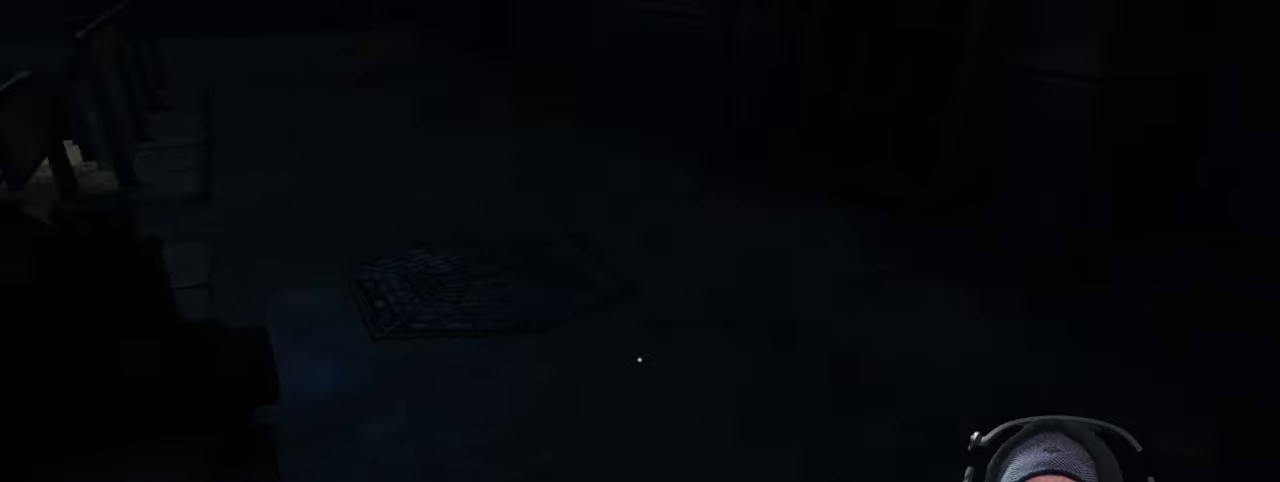
{"keys": [], "mouse": [], "events": [[267, "d", "up"], [400, "w", "up"]]}
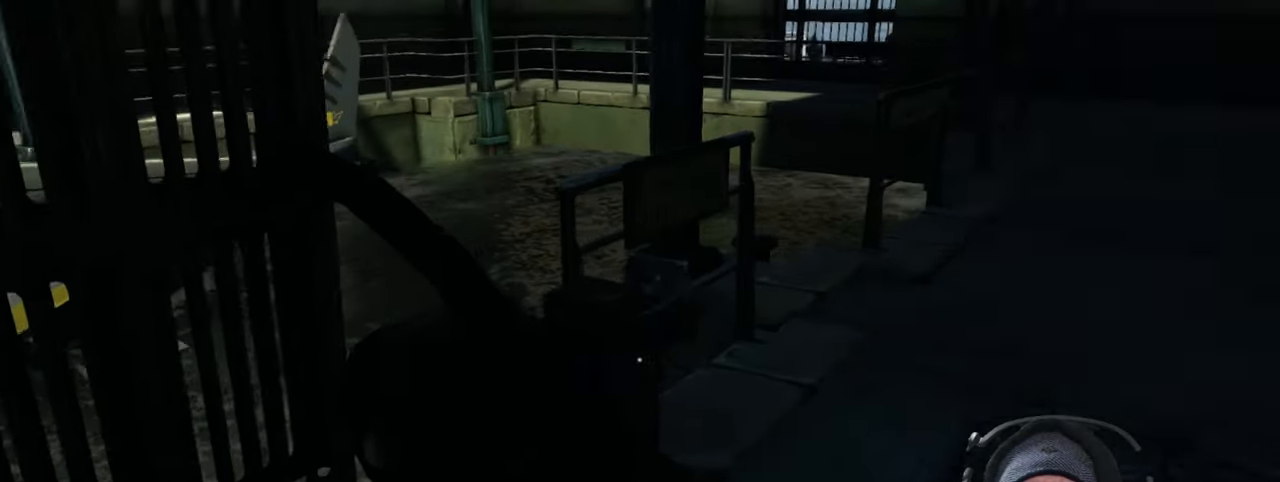
{"keys": ["d", "w"], "mouse": [], "events": [[267, "w", "down"], [350, "d", "down"]]}
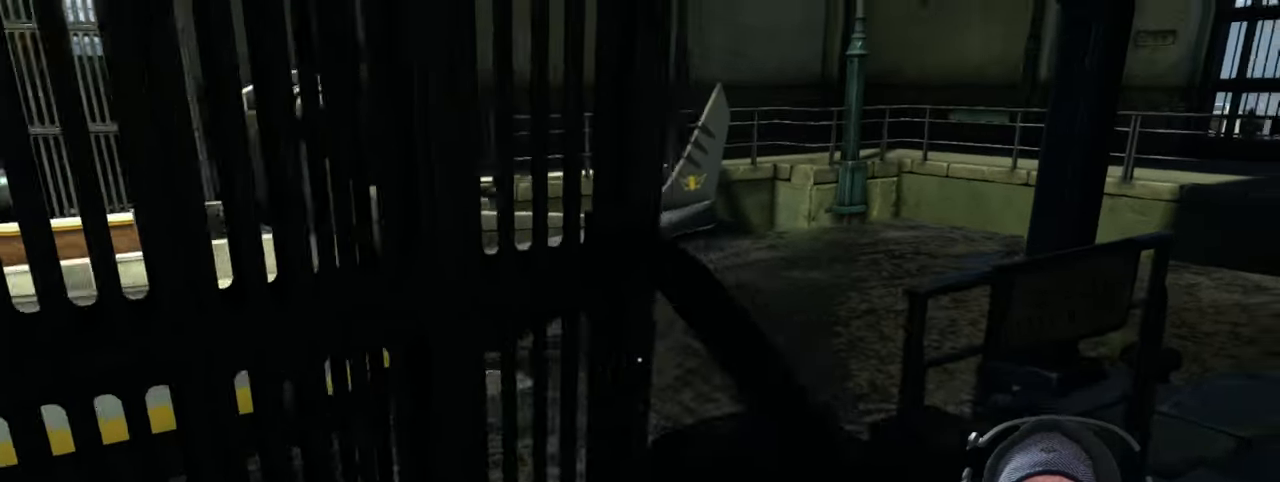
{"keys": ["d", "w"], "mouse": [], "events": []}
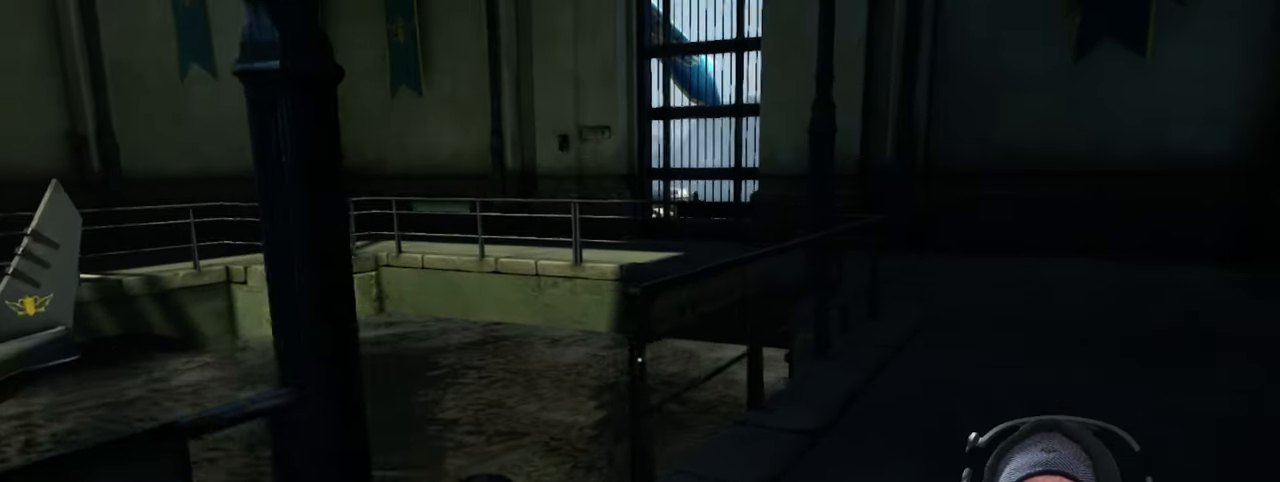
{"keys": ["shift", "w"], "mouse": [], "events": [[384, "d", "up"], [384, "shift", "down"]]}
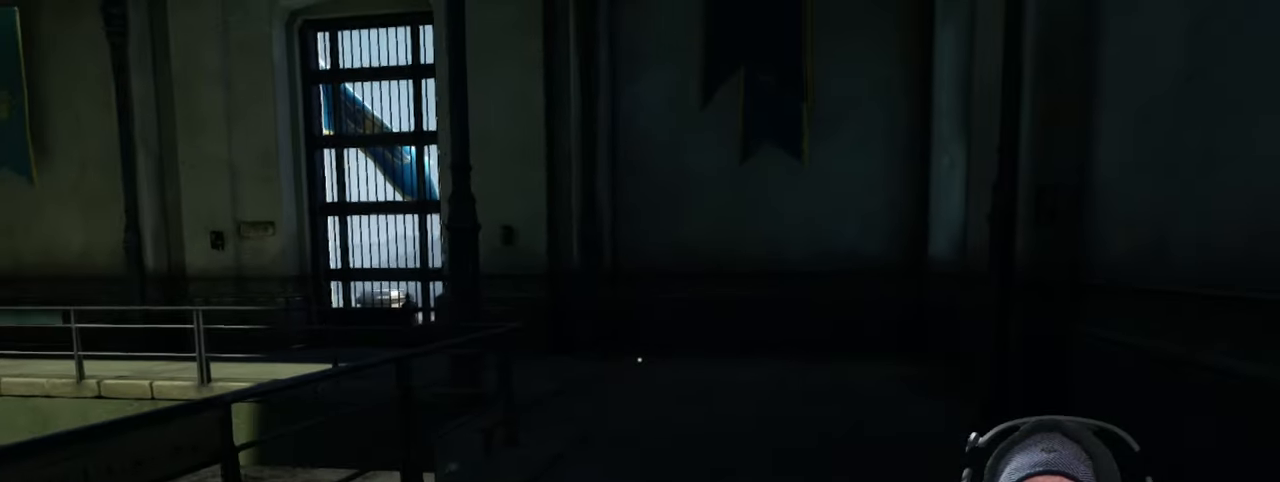
{"keys": ["shift", "w"], "mouse": [], "events": []}
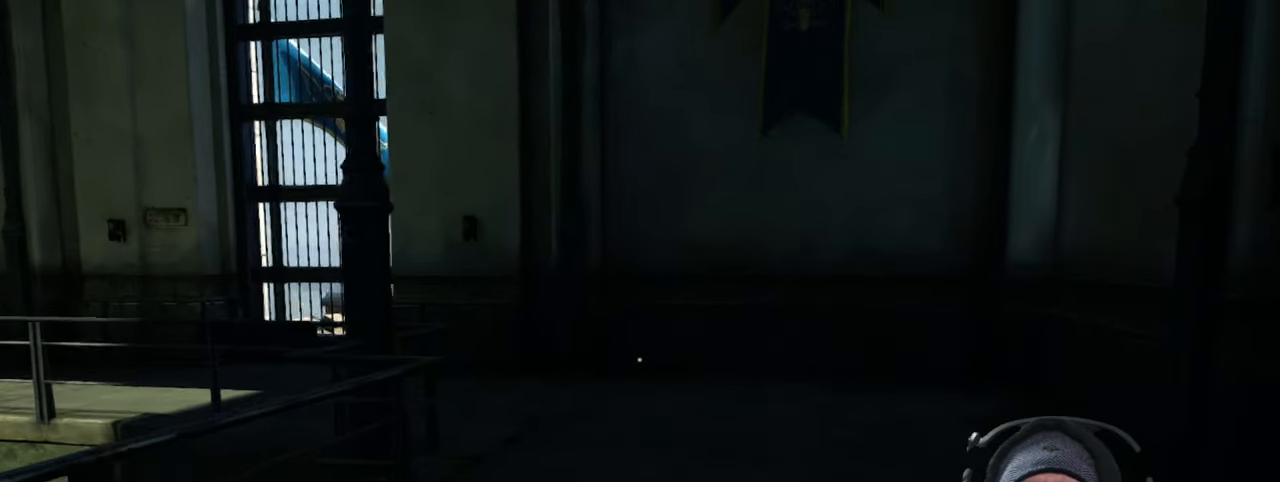
{"keys": ["shift", "w"], "mouse": [], "events": []}
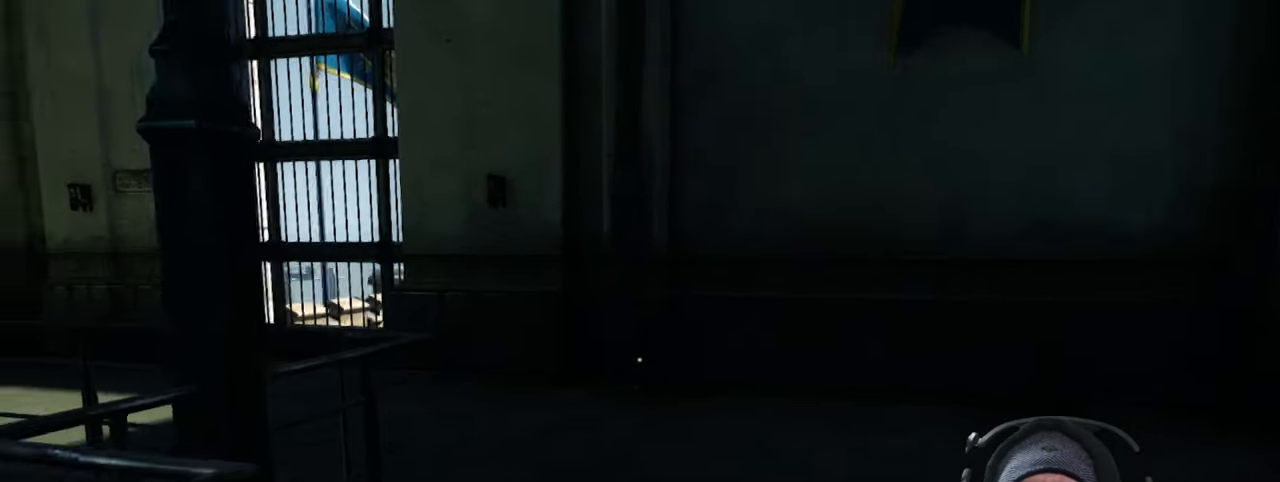
{"keys": ["shift", "w"], "mouse": [], "events": []}
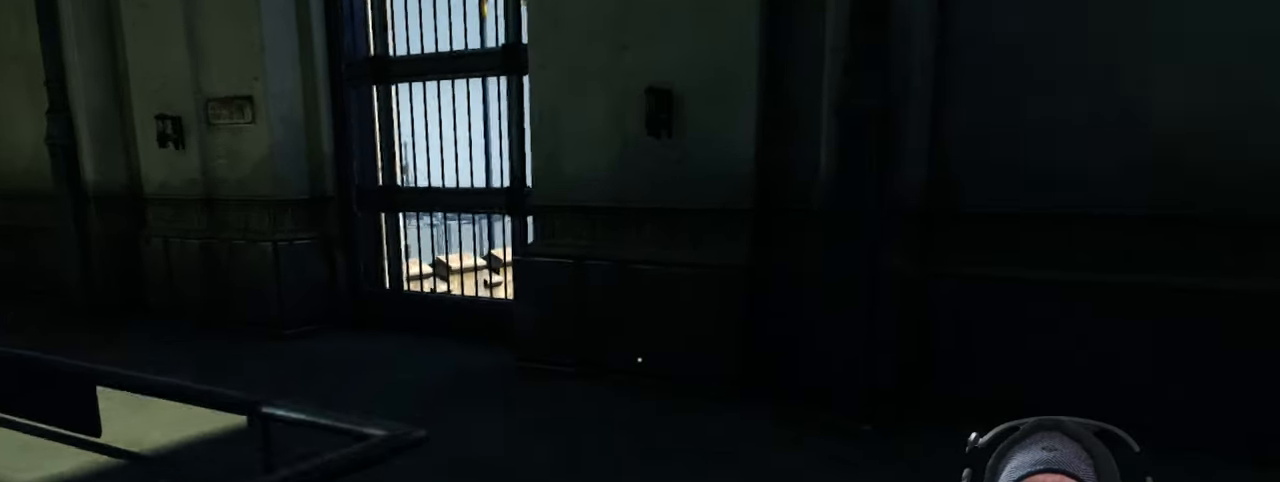
{"keys": ["a", "shift", "w"], "mouse": [], "events": [[350, "a", "down"]]}
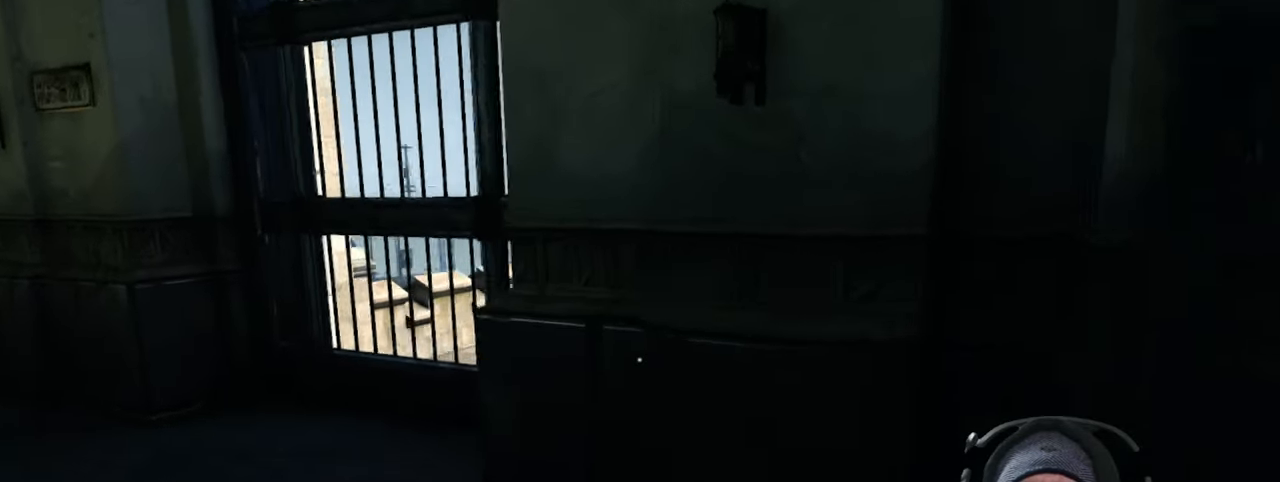
{"keys": ["a", "shift", "w"], "mouse": [], "events": []}
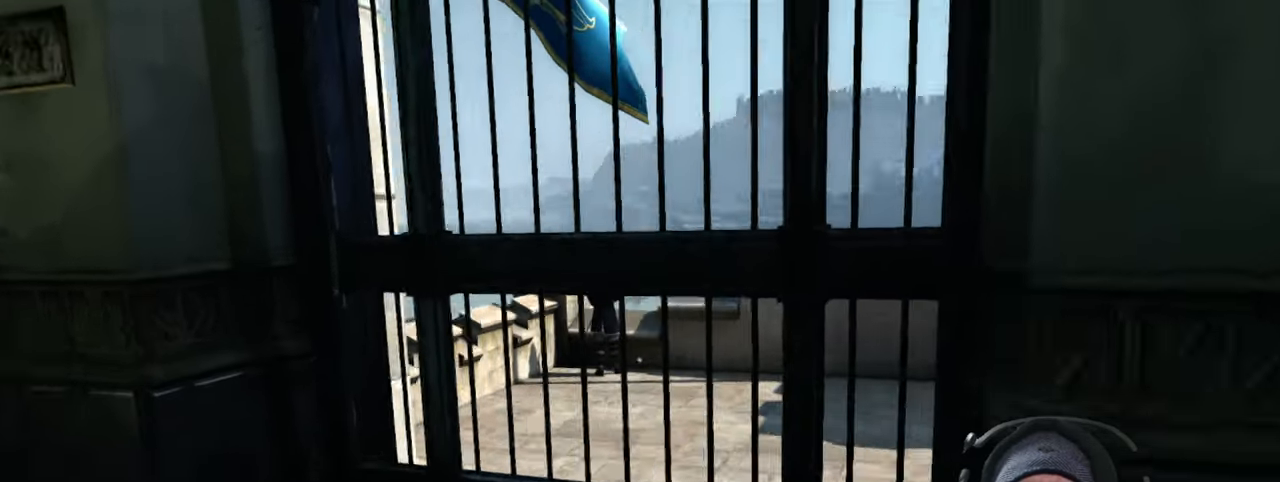
{"keys": ["w"], "mouse": [], "events": [[34, "a", "up"], [134, "shift", "up"]]}
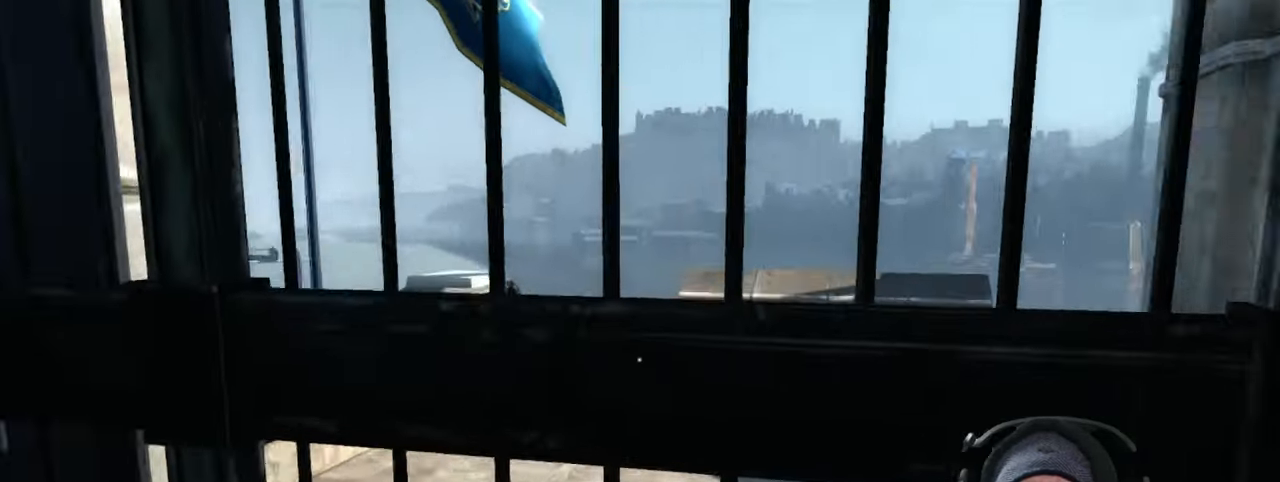
{"keys": ["a", "w"], "mouse": [], "events": [[233, "a", "down"]]}
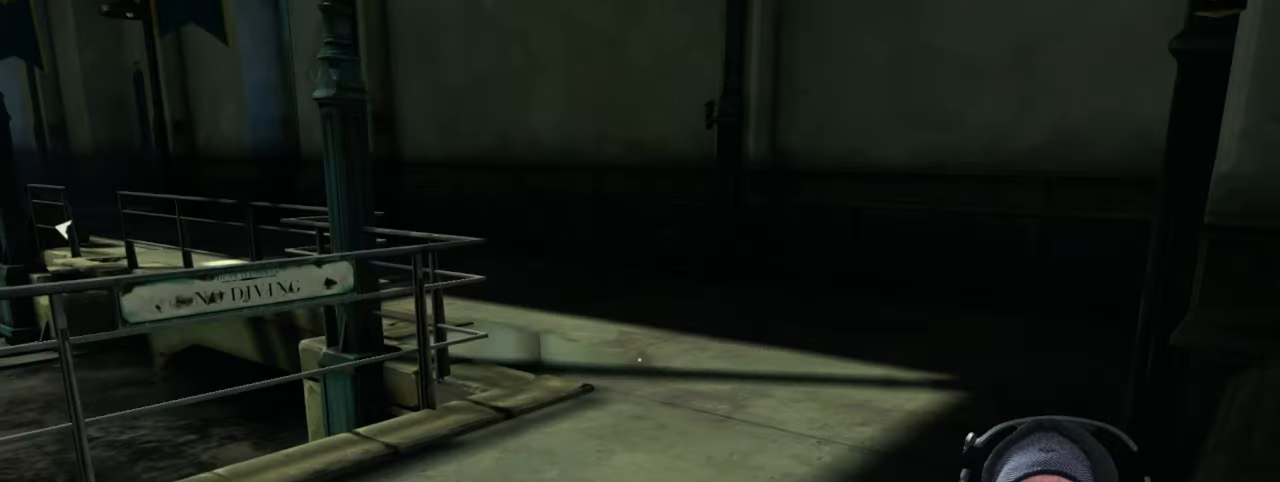
{"keys": [], "mouse": [], "events": [[283, "a", "up"], [483, "w", "up"]]}
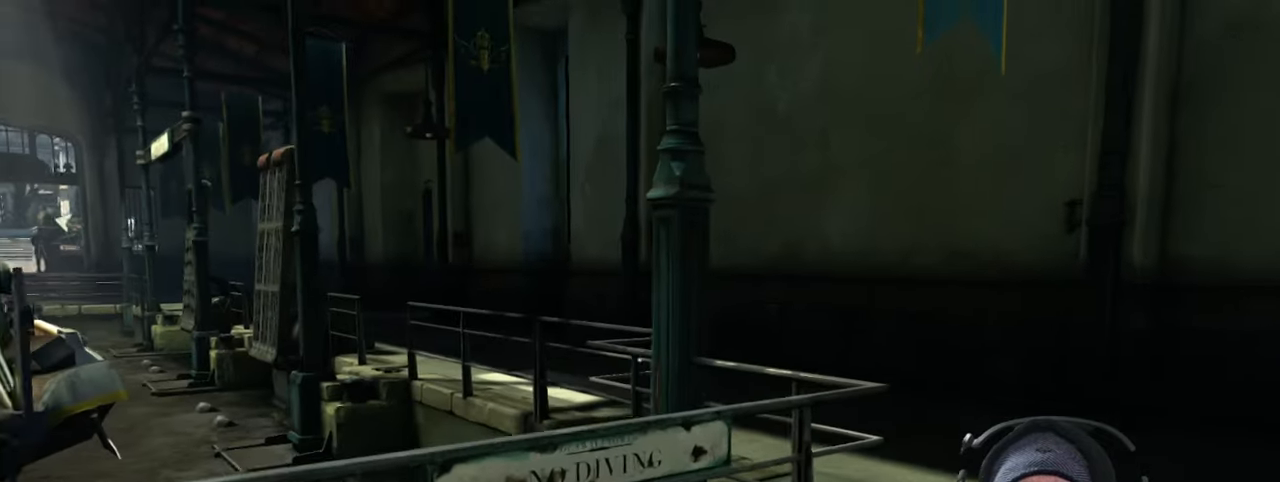
{"keys": [], "mouse": [], "events": []}
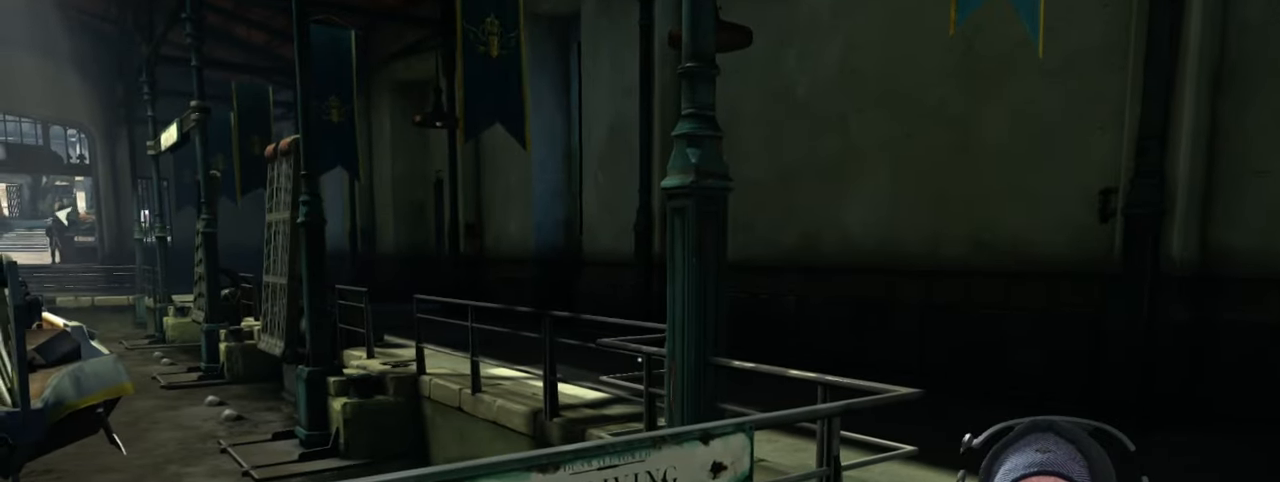
{"keys": [], "mouse": [], "events": []}
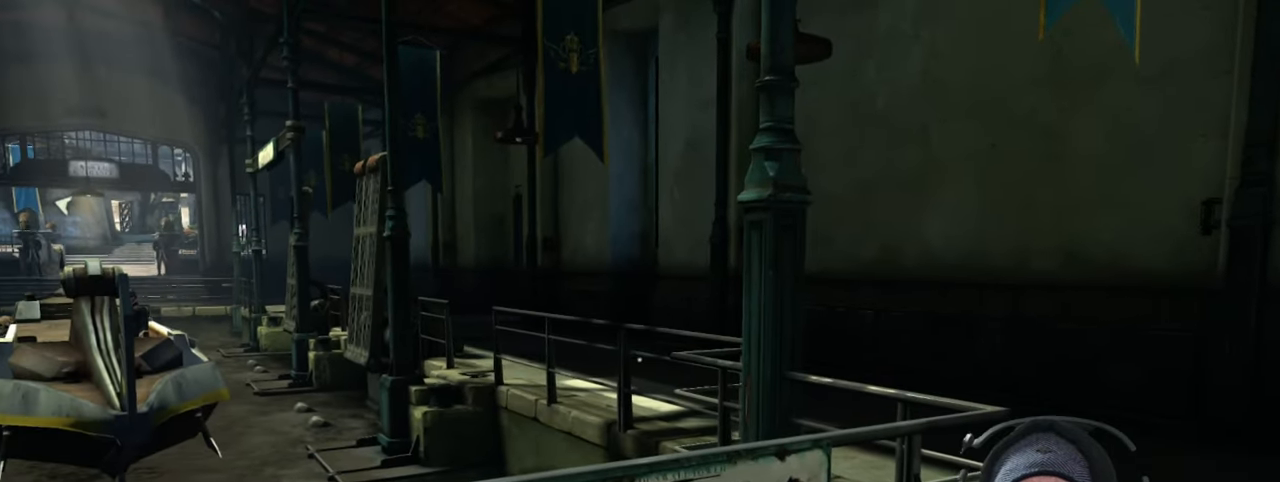
{"keys": [], "mouse": [], "events": [[66, "d", "down"], [283, "w", "down"], [383, "d", "up"], [400, "w", "up"]]}
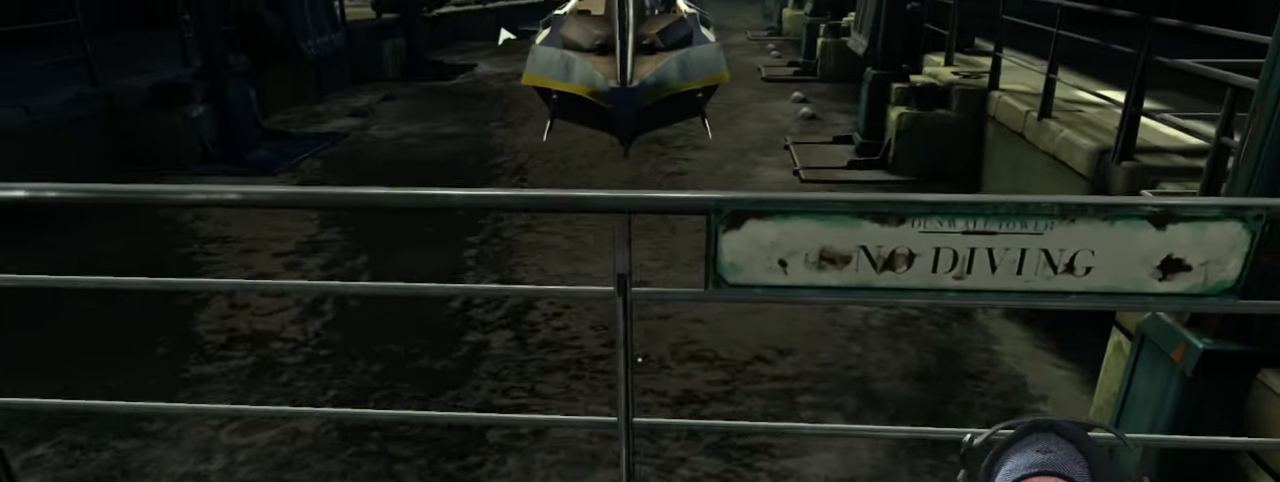
{"keys": [], "mouse": [], "events": []}
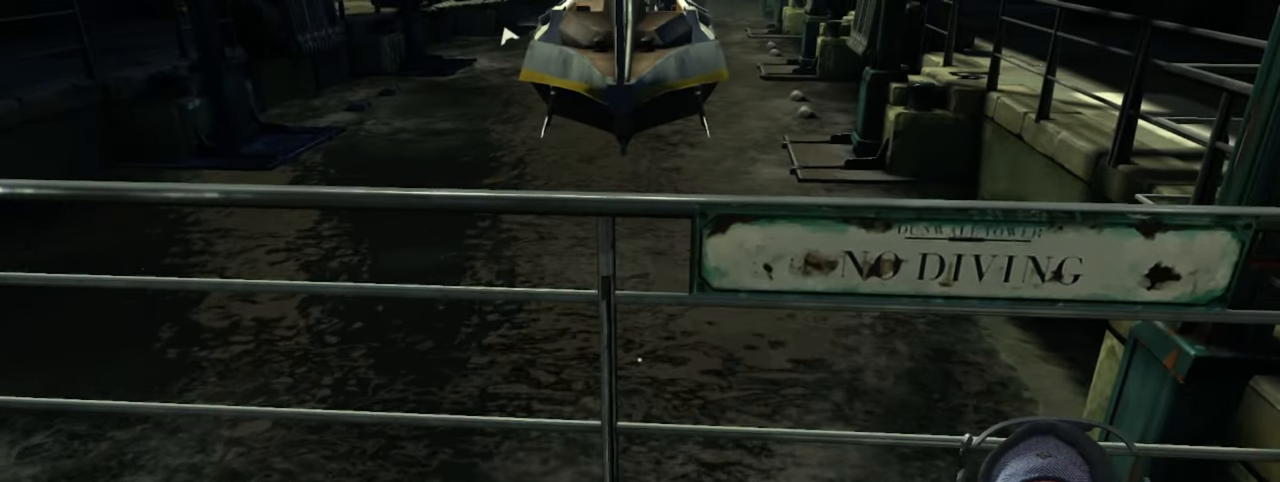
{"keys": [], "mouse": [], "events": [[16, "d", "down"], [150, "d", "up"]]}
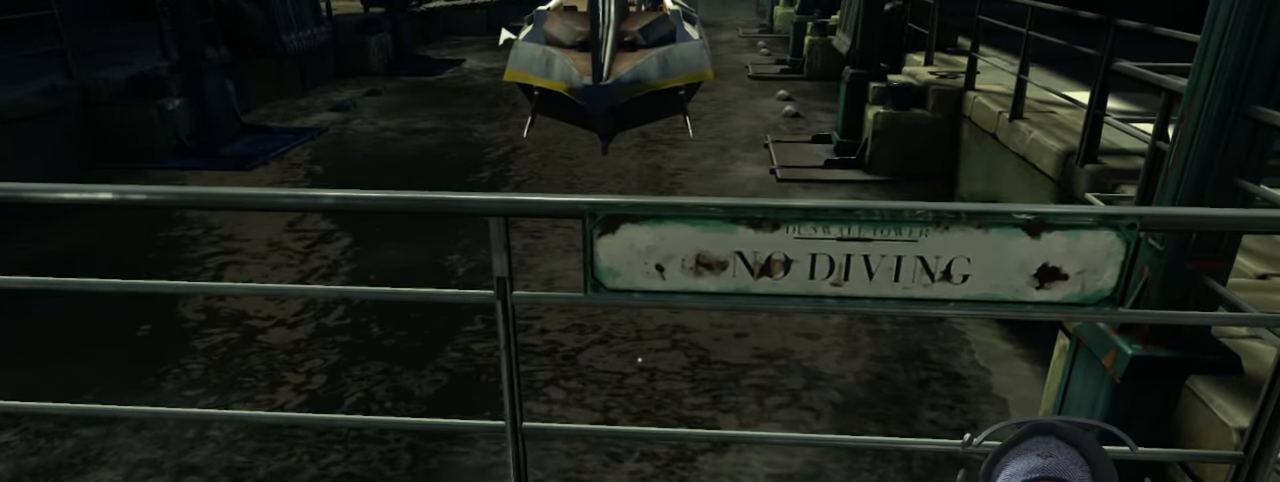
{"keys": ["d", "w"], "mouse": [], "events": [[33, "d", "down"], [250, "w", "down"]]}
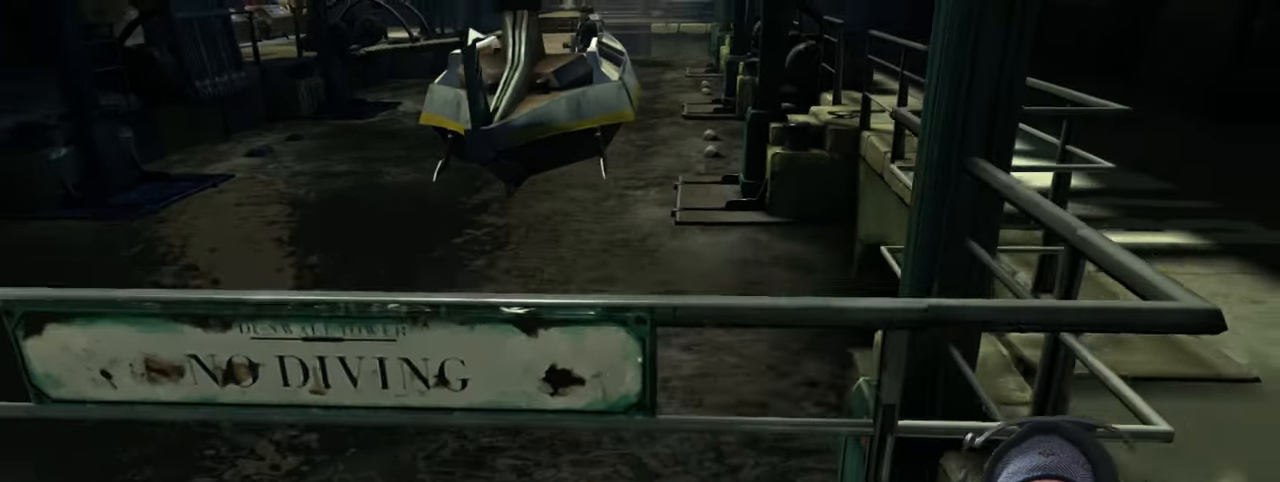
{"keys": ["d", "shift", "w"], "mouse": [], "events": [[283, "shift", "down"]]}
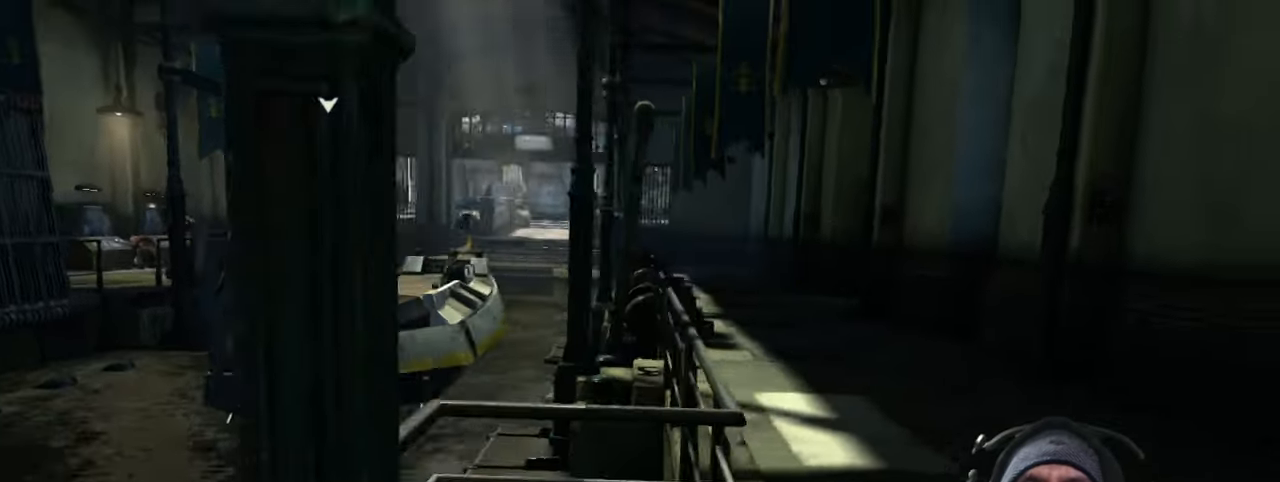
{"keys": ["d", "shift", "w"], "mouse": [], "events": []}
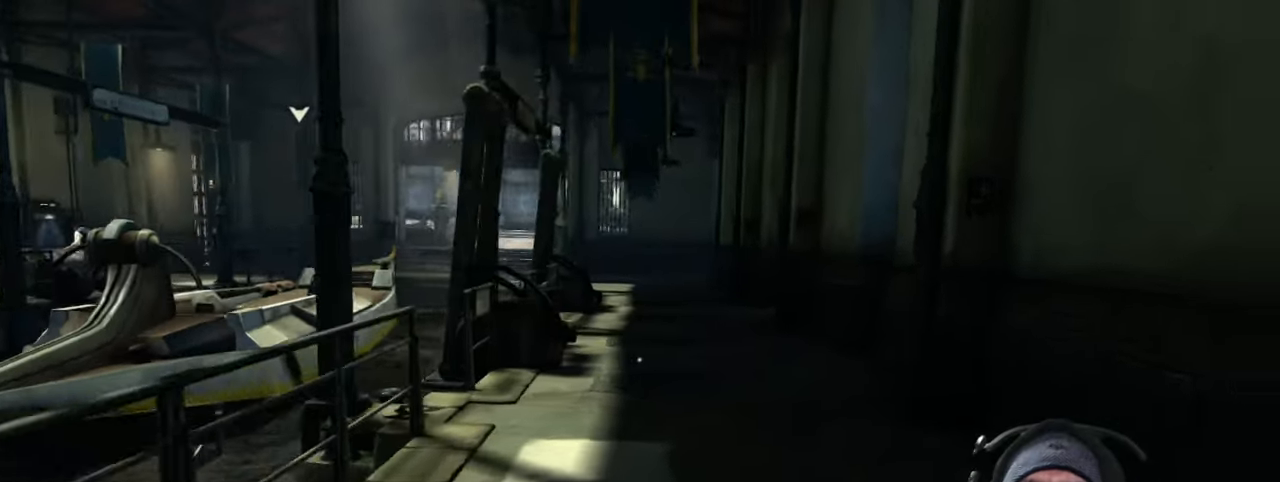
{"keys": ["shift", "w"], "mouse": [], "events": [[33, "d", "up"]]}
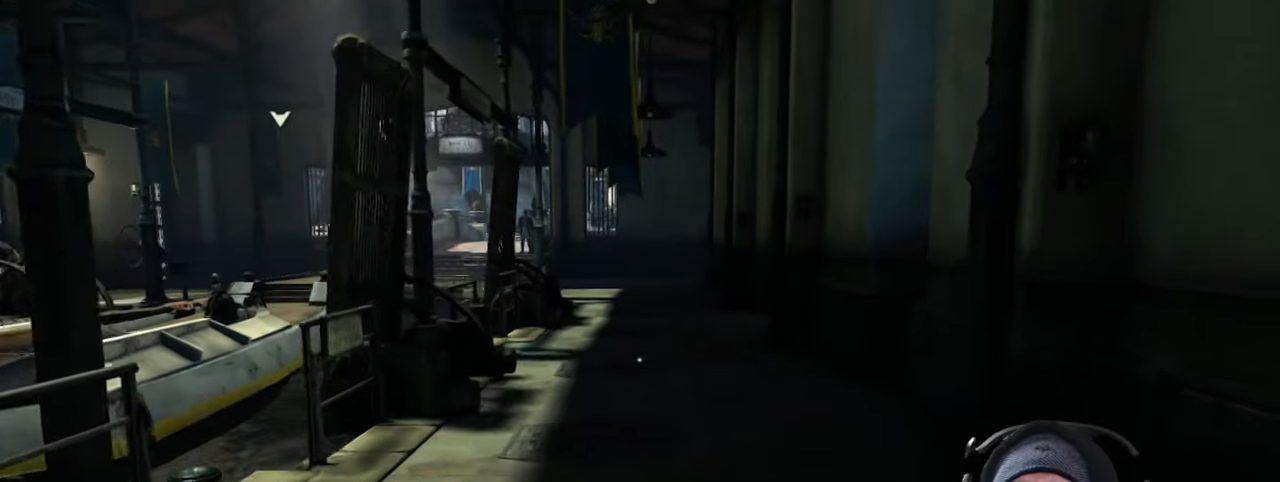
{"keys": ["shift", "w"], "mouse": [], "events": []}
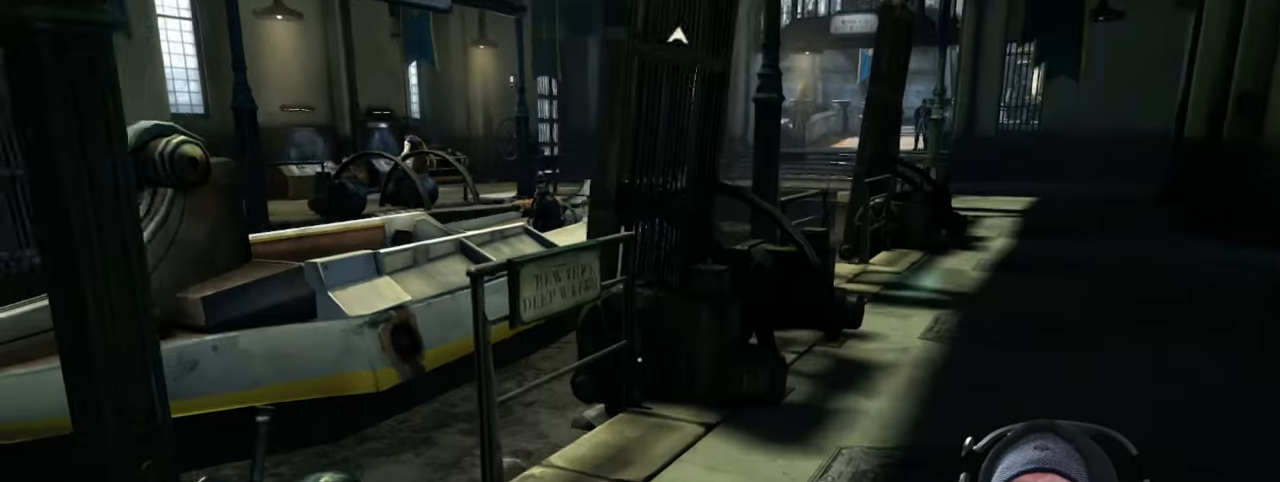
{"keys": [], "mouse": [], "events": [[50, "shift", "up"], [183, "w", "up"]]}